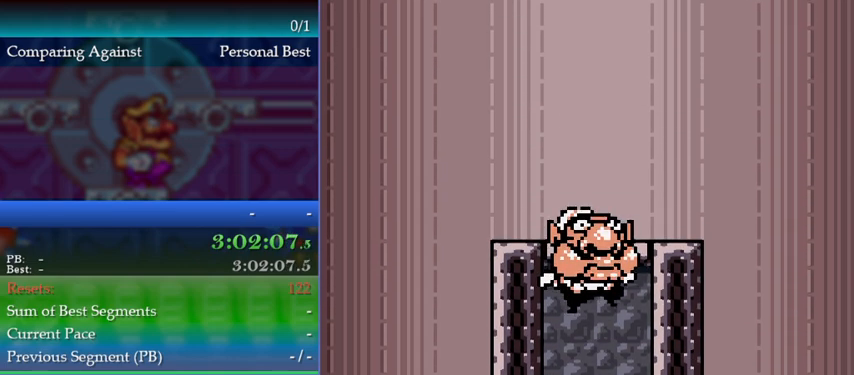
Gameplay with a controller (Nintendo layout); each line is a JSON object with the inputs held at the frame after it. "events" lists button and stick changes between this image and that frame as [ms after this image, input, new state], when the widget could be followed in between. Not read: L3 R3.
{"buttons": [], "events": [[33, "B", "down"], [133, "B", "up"], [200, "B", "down"], [267, "B", "up"], [333, "B", "down"], [400, "B", "up"]]}
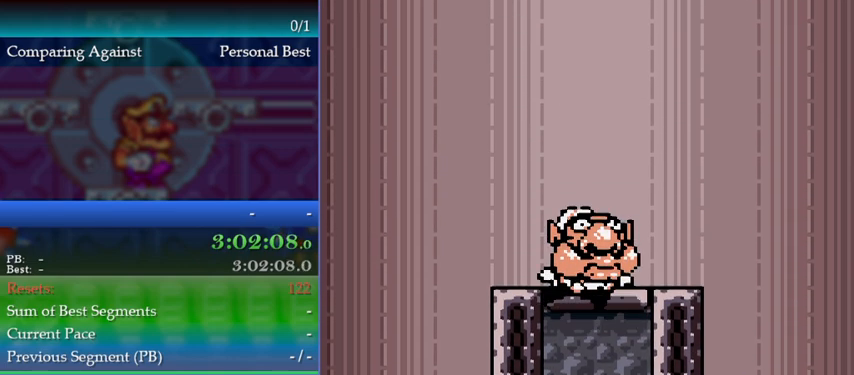
{"buttons": [], "events": [[33, "B", "down"], [67, "B", "up"], [167, "B", "down"], [233, "B", "up"]]}
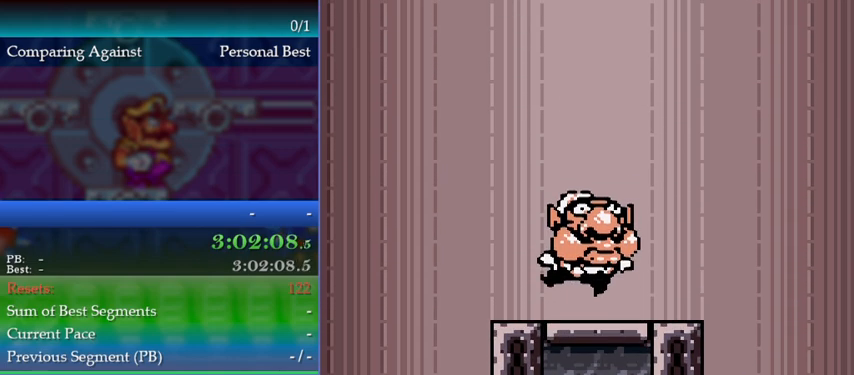
{"buttons": [], "events": []}
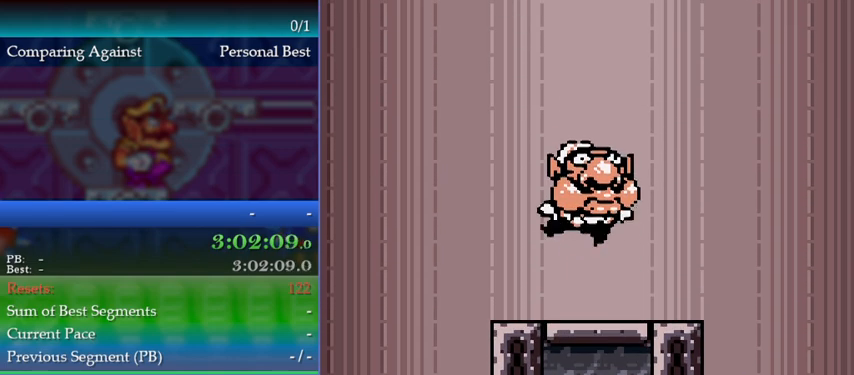
{"buttons": [], "events": []}
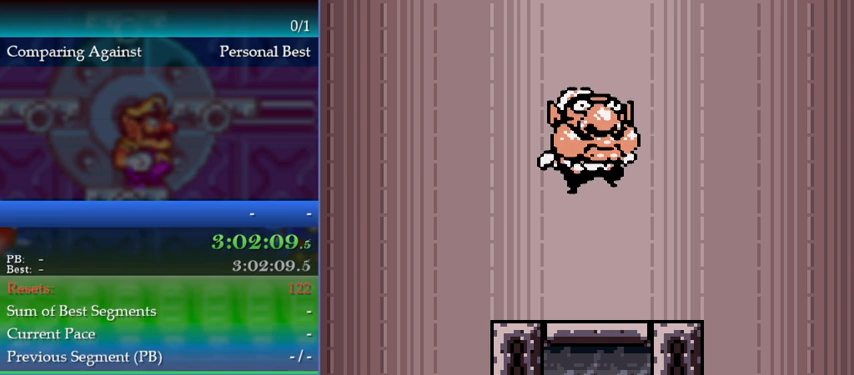
{"buttons": ["DPAD_DOWN"], "events": [[500, "DPAD_DOWN", "down"]]}
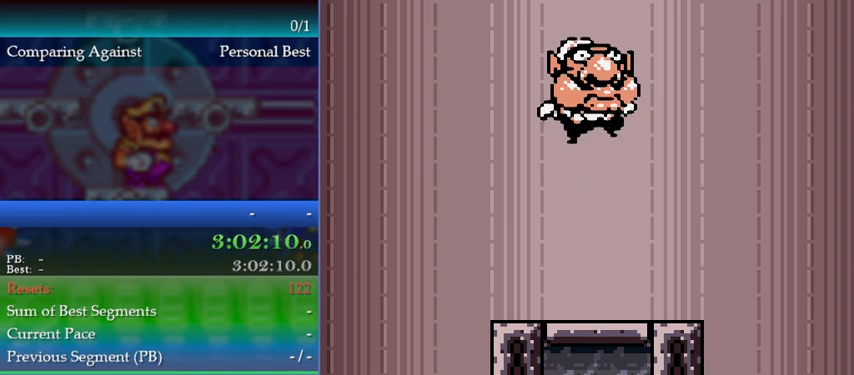
{"buttons": ["DPAD_DOWN"], "events": [[33, "DPAD_DOWN", "up"], [33, "DPAD_UP", "down"], [67, "DPAD_UP", "up"], [133, "DPAD_DOWN", "down"], [200, "DPAD_DOWN", "up"], [333, "DPAD_DOWN", "down"], [367, "DPAD_DOWN", "up"], [433, "DPAD_RIGHT", "down"], [467, "DPAD_DOWN", "down"], [467, "DPAD_RIGHT", "up"]]}
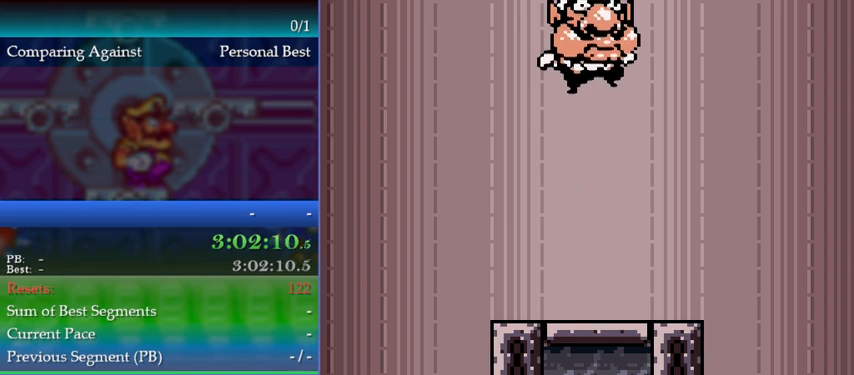
{"buttons": [], "events": [[33, "DPAD_DOWN", "up"], [167, "DPAD_RIGHT", "down"], [200, "DPAD_RIGHT", "up"], [300, "DPAD_DOWN", "down"], [333, "DPAD_DOWN", "up"], [333, "DPAD_UP", "down"], [367, "DPAD_UP", "up"], [433, "DPAD_DOWN", "down"], [467, "DPAD_DOWN", "up"]]}
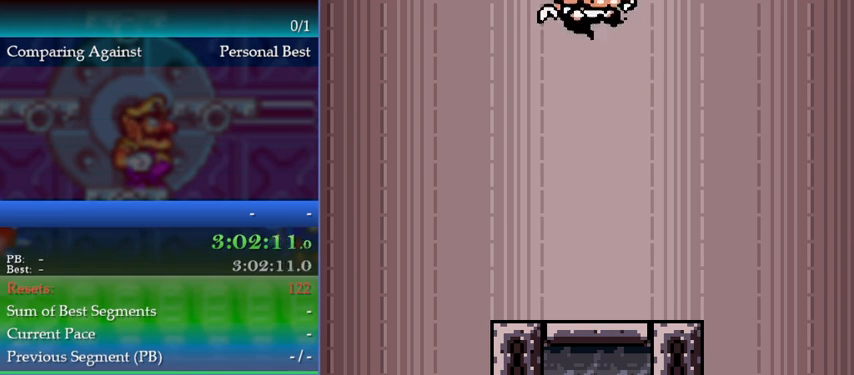
{"buttons": ["DPAD_RIGHT"], "events": [[67, "DPAD_DOWN", "down"], [133, "DPAD_DOWN", "up"], [200, "DPAD_UP", "down"], [233, "DPAD_DOWN", "down"], [233, "DPAD_UP", "up"], [300, "DPAD_DOWN", "up"], [367, "DPAD_DOWN", "down"], [467, "DPAD_DOWN", "up"], [467, "DPAD_RIGHT", "down"]]}
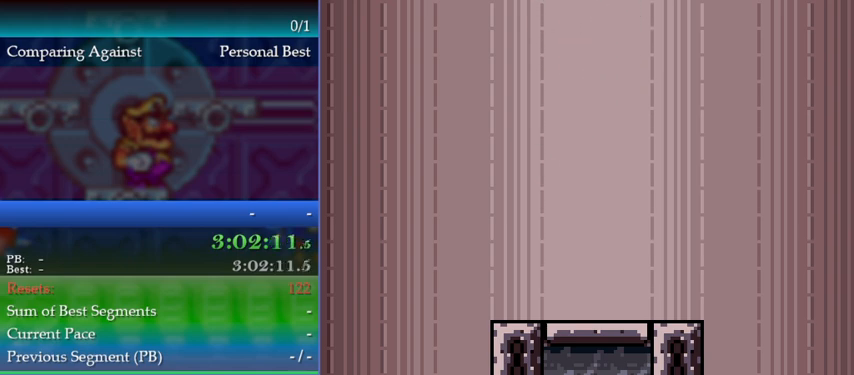
{"buttons": [], "events": [[33, "DPAD_DOWN", "down"], [33, "DPAD_RIGHT", "up"], [100, "DPAD_DOWN", "up"], [100, "DPAD_RIGHT", "down"], [133, "DPAD_RIGHT", "up"], [233, "DPAD_RIGHT", "down"], [267, "DPAD_RIGHT", "up"]]}
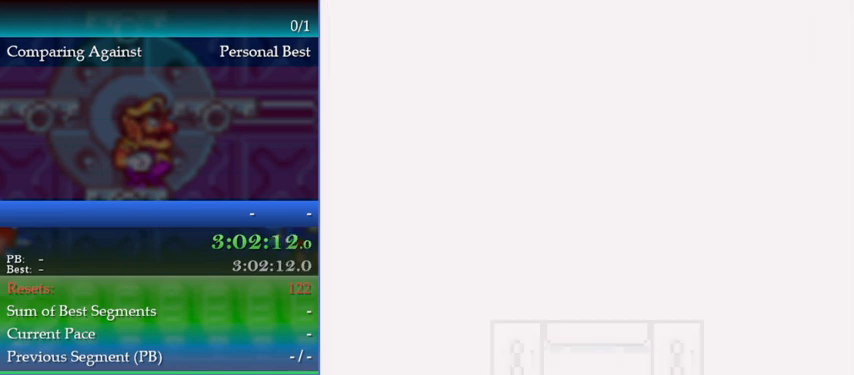
{"buttons": [], "events": []}
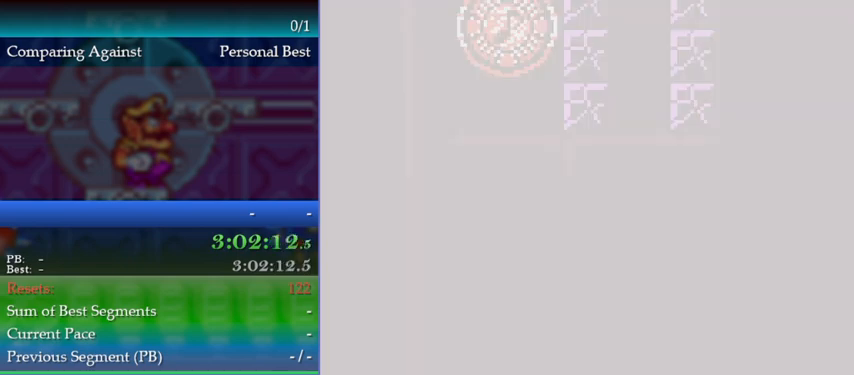
{"buttons": ["DPAD_LEFT"], "events": [[500, "DPAD_LEFT", "down"]]}
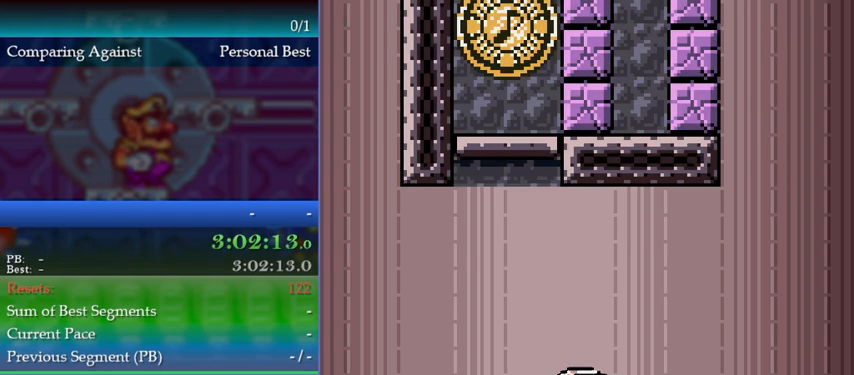
{"buttons": ["DPAD_LEFT"], "events": []}
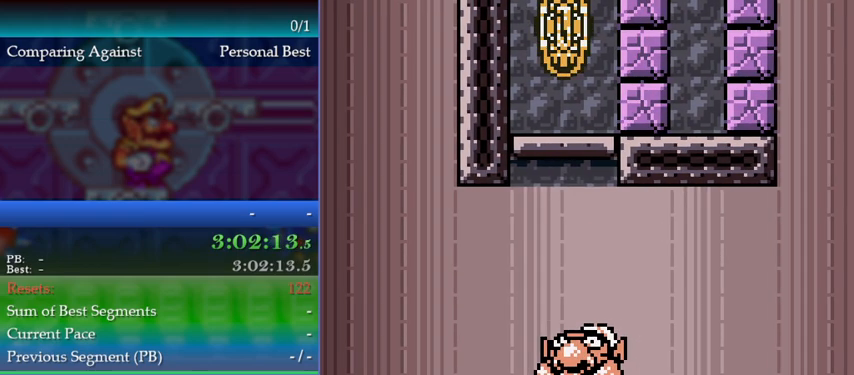
{"buttons": [], "events": [[67, "DPAD_LEFT", "up"], [100, "DPAD_RIGHT", "down"], [167, "DPAD_RIGHT", "up"]]}
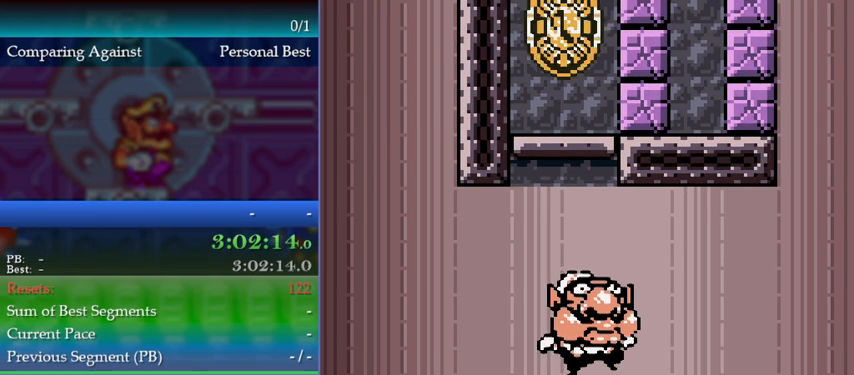
{"buttons": [], "events": []}
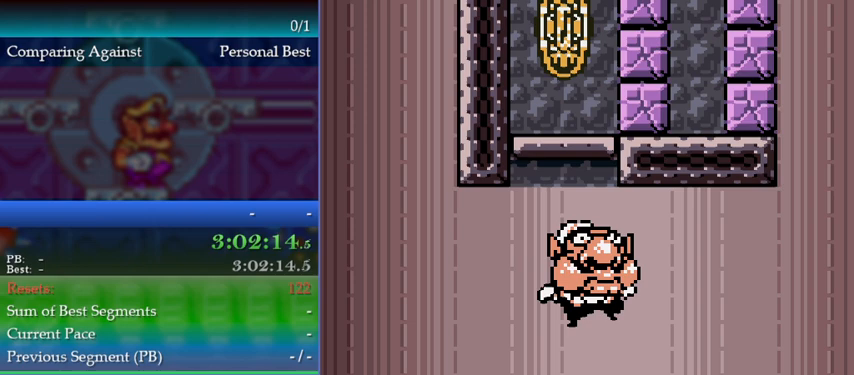
{"buttons": [], "events": []}
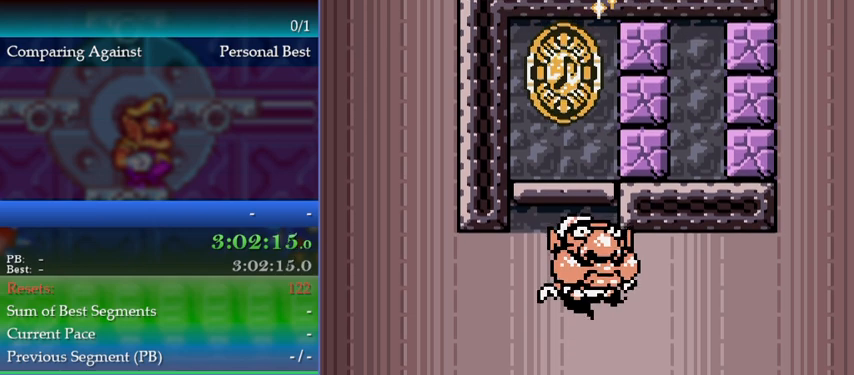
{"buttons": [], "events": []}
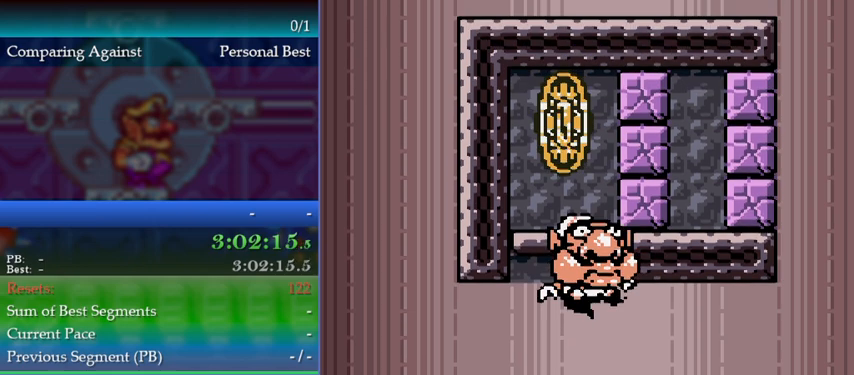
{"buttons": [], "events": []}
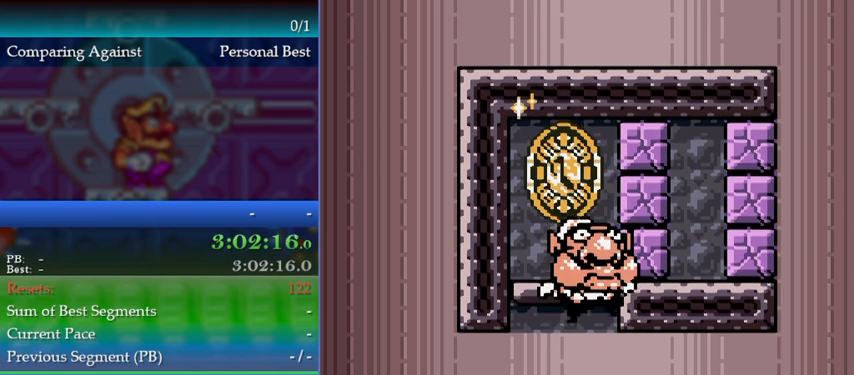
{"buttons": [], "events": []}
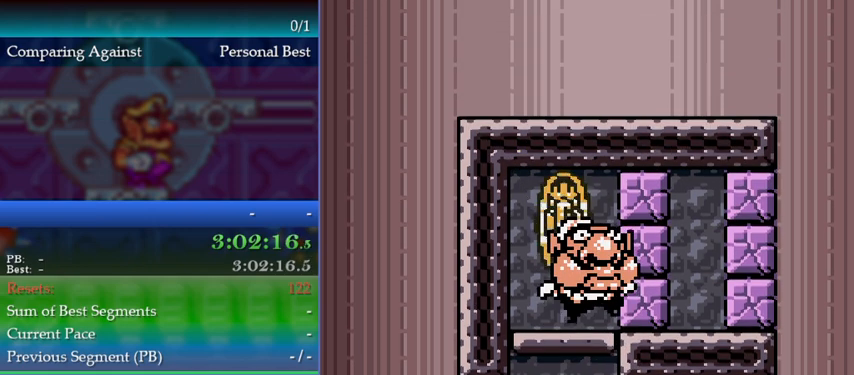
{"buttons": [], "events": []}
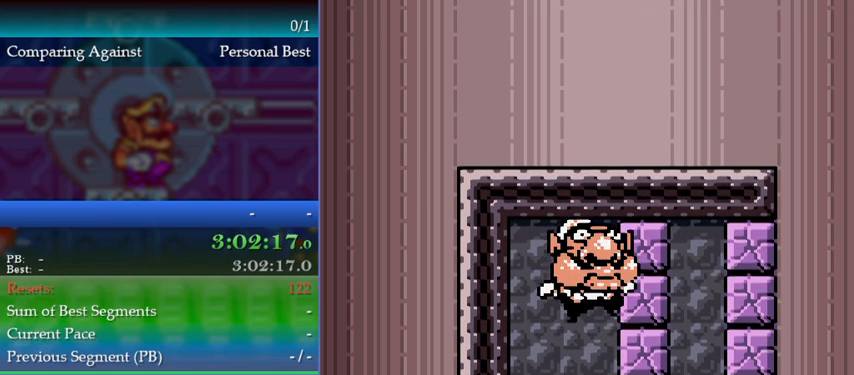
{"buttons": [], "events": []}
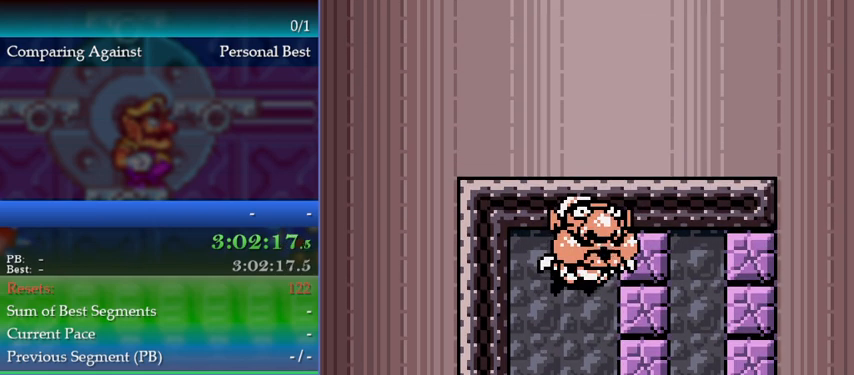
{"buttons": ["DPAD_RIGHT"], "events": [[333, "DPAD_RIGHT", "down"]]}
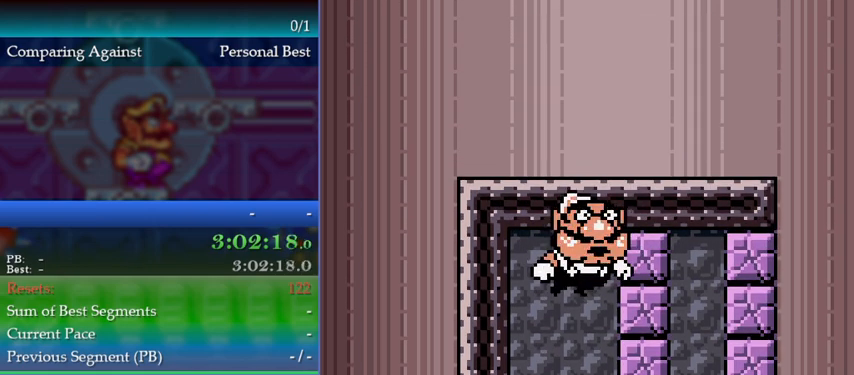
{"buttons": ["DPAD_RIGHT"], "events": []}
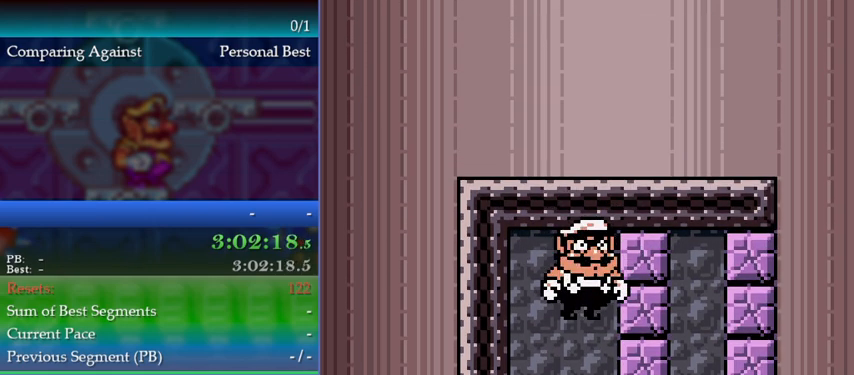
{"buttons": ["DPAD_RIGHT"], "events": []}
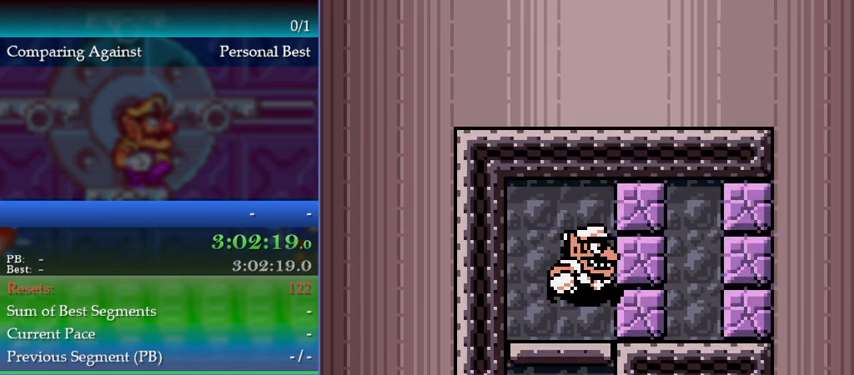
{"buttons": ["DPAD_RIGHT"], "events": [[233, "B", "down"], [333, "B", "up"]]}
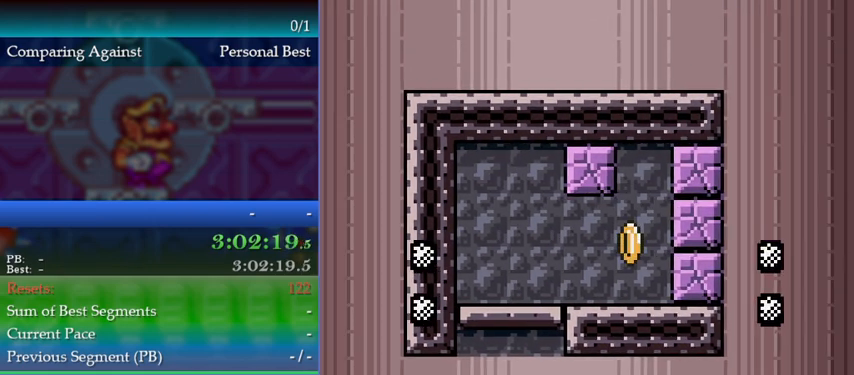
{"buttons": [], "events": [[67, "DPAD_RIGHT", "up"], [300, "DPAD_DOWN", "down"], [400, "DPAD_DOWN", "up"]]}
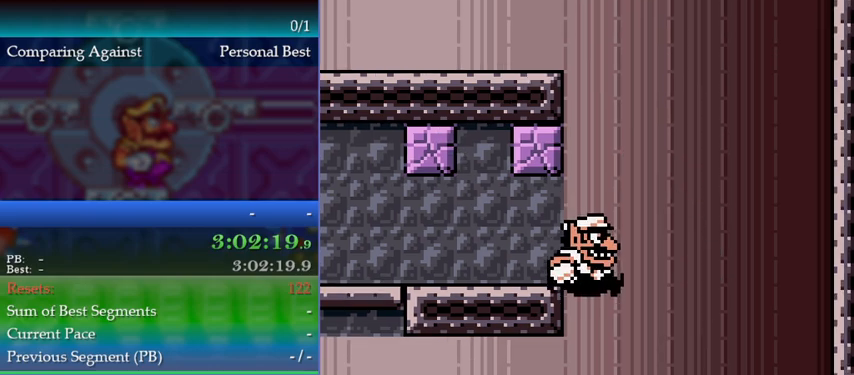
{"buttons": ["DPAD_LEFT"], "events": [[467, "DPAD_LEFT", "down"]]}
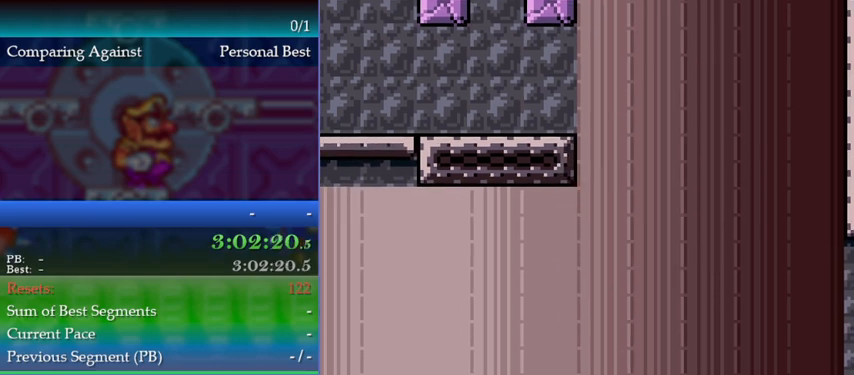
{"buttons": ["DPAD_LEFT"], "events": []}
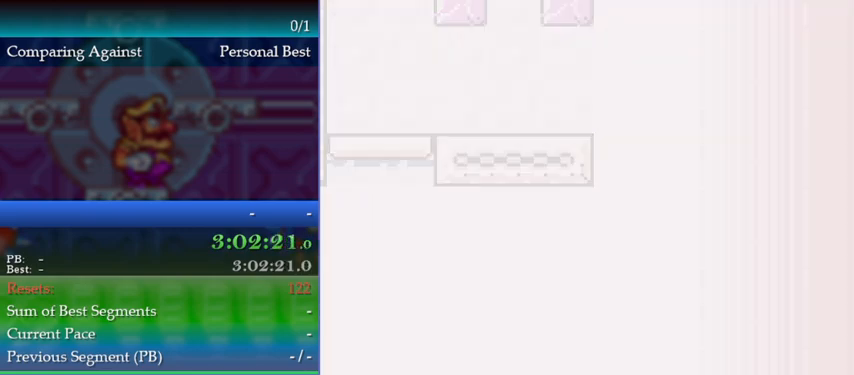
{"buttons": ["DPAD_LEFT"], "events": []}
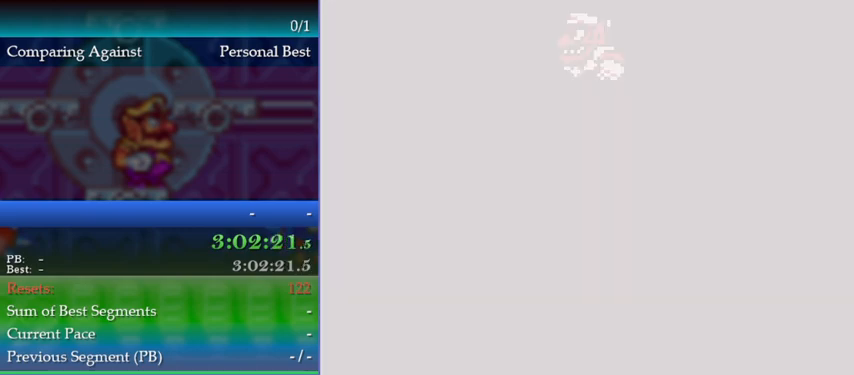
{"buttons": ["DPAD_LEFT"], "events": []}
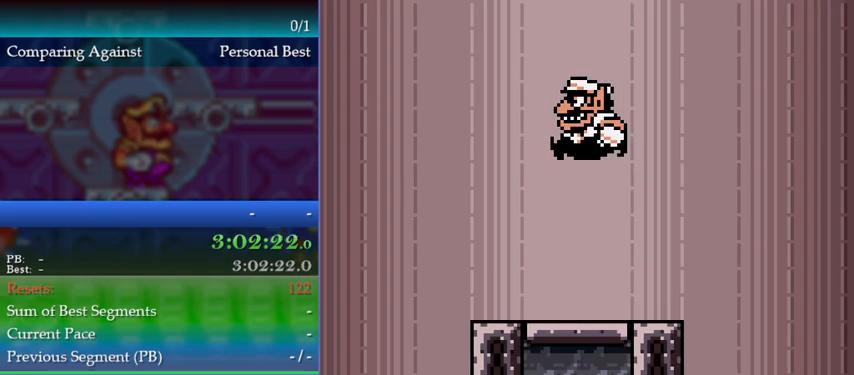
{"buttons": ["DPAD_LEFT"], "events": [[400, "B", "down"], [500, "B", "up"]]}